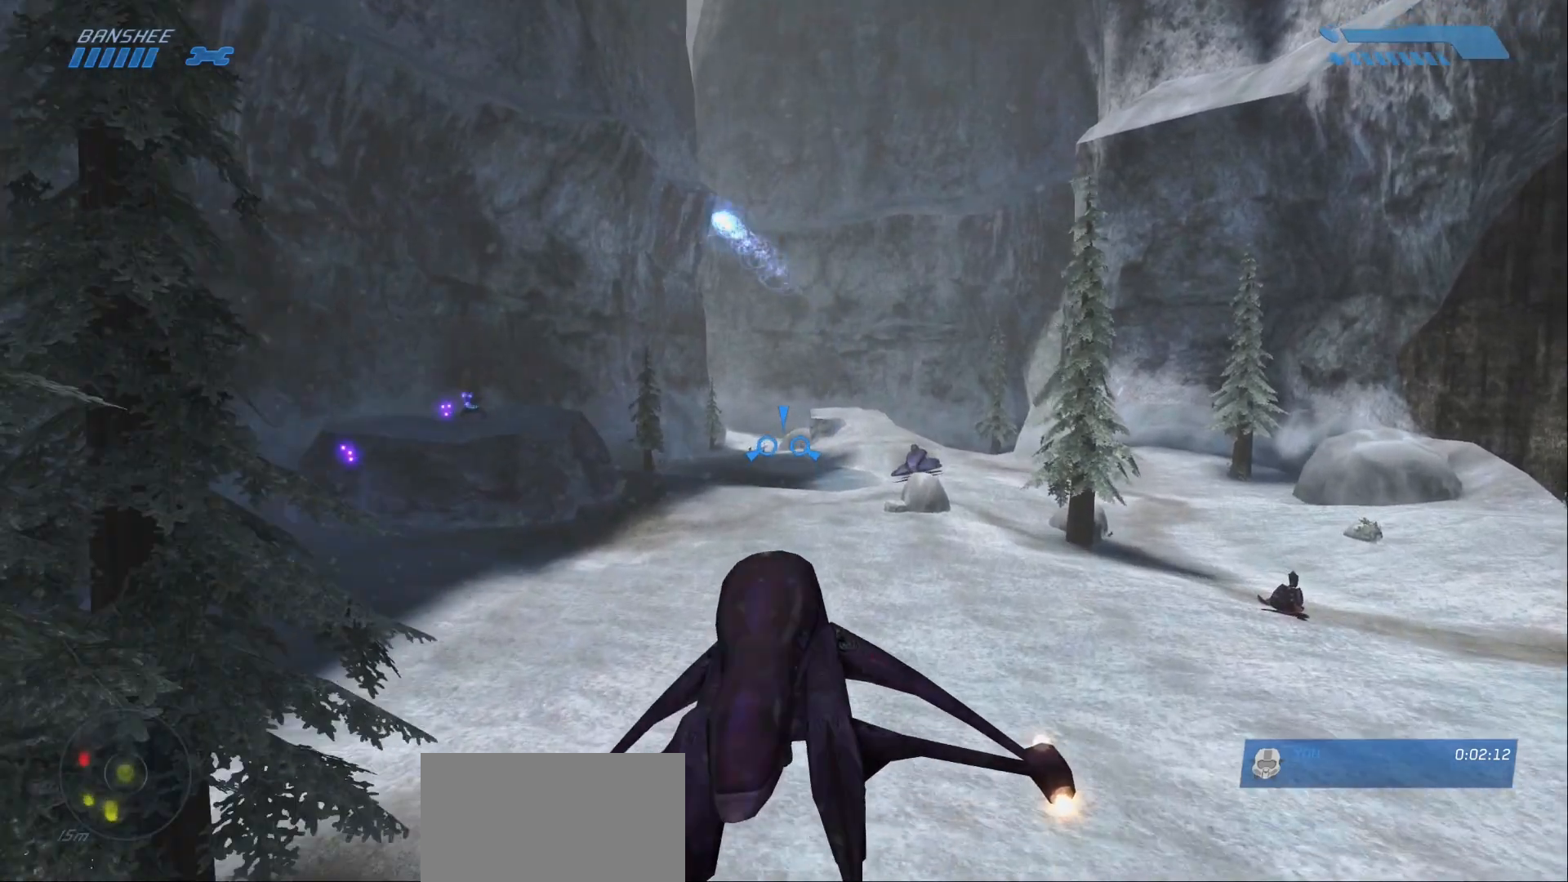
Gameplay with keyboard and mouse; each line is a JSON object with the keys and mouse buttons held at the frame after it. "events" lists presses ("down") and releases ("up") of "1", "2", "a", "alt", "c", "caps_lock", "ctrl", "d", "e", "escape", "f", "g", "q", "r", "s", "shift", "space", "tab", "v", "w", "x", "z", "mouse_left" and "mouse_right" between this image and that frame as [ms after this image, input, new state], when the widget could be followed in between. "mouse_left", "mouse_right" = the "left", "right" buttons of the "mouse" list. No other keys are recorded. Not read: mouse_mb4 mouse_mb5 mouse_move.
{"keys": ["w"], "mouse": [], "events": []}
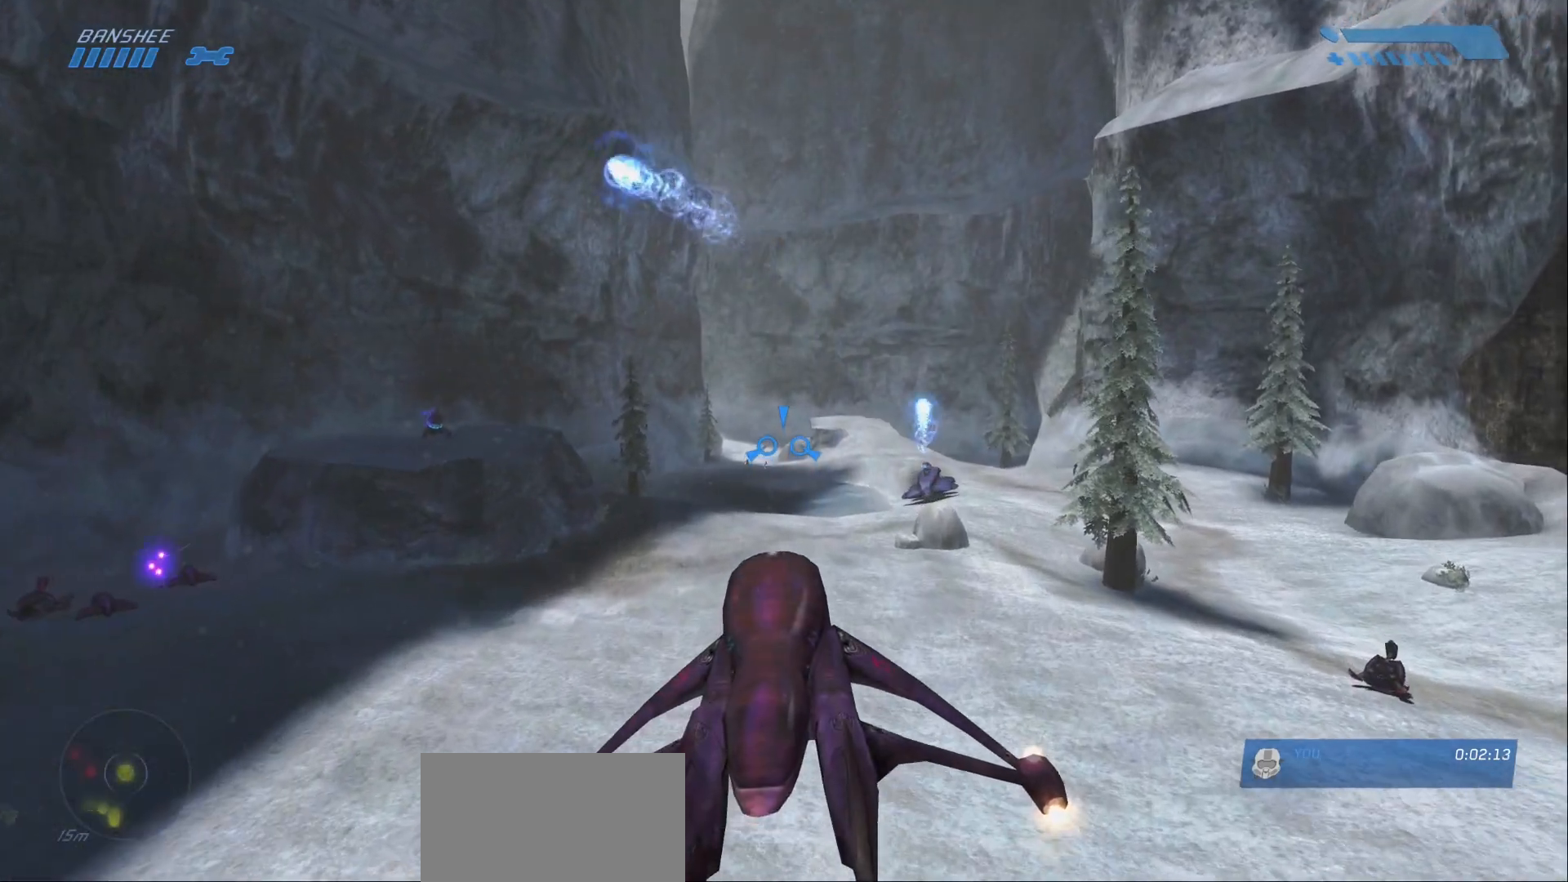
{"keys": ["w"], "mouse": [], "events": []}
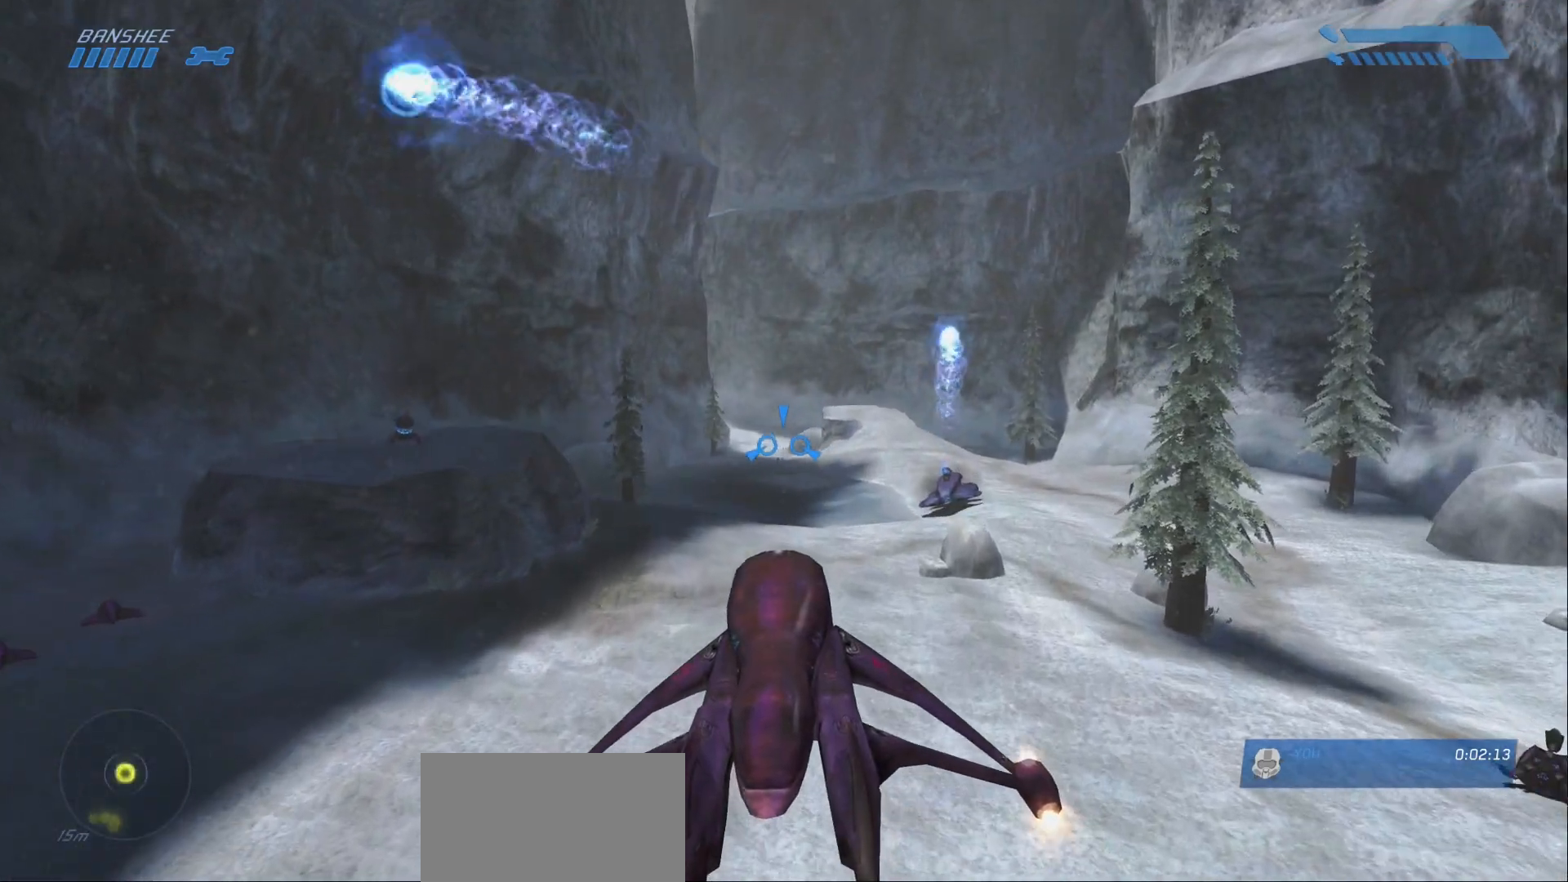
{"keys": ["w"], "mouse": [], "events": []}
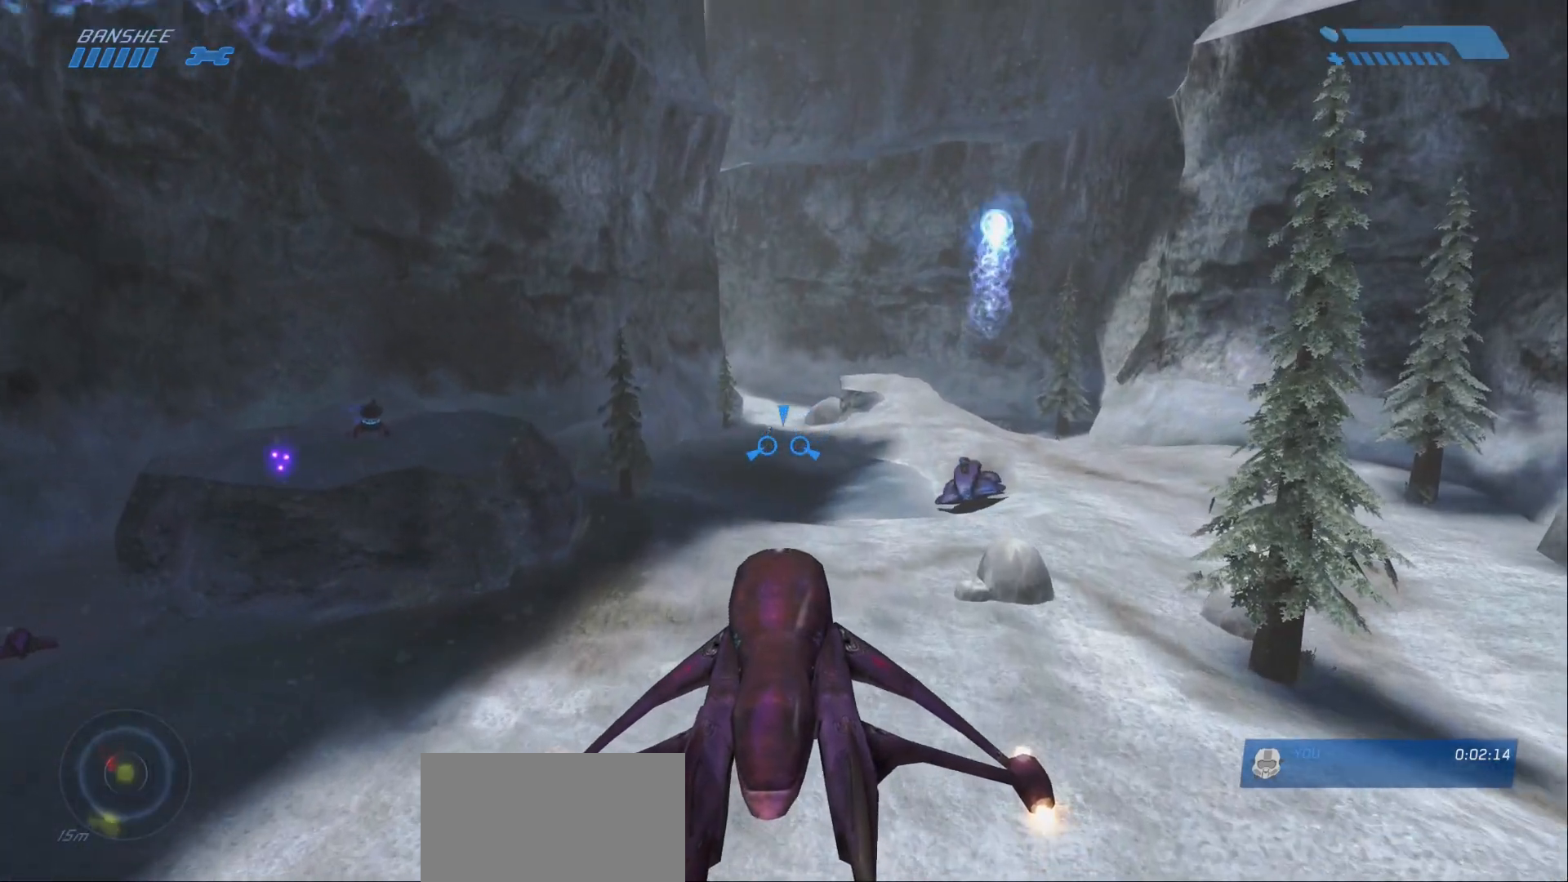
{"keys": ["w"], "mouse": [], "events": []}
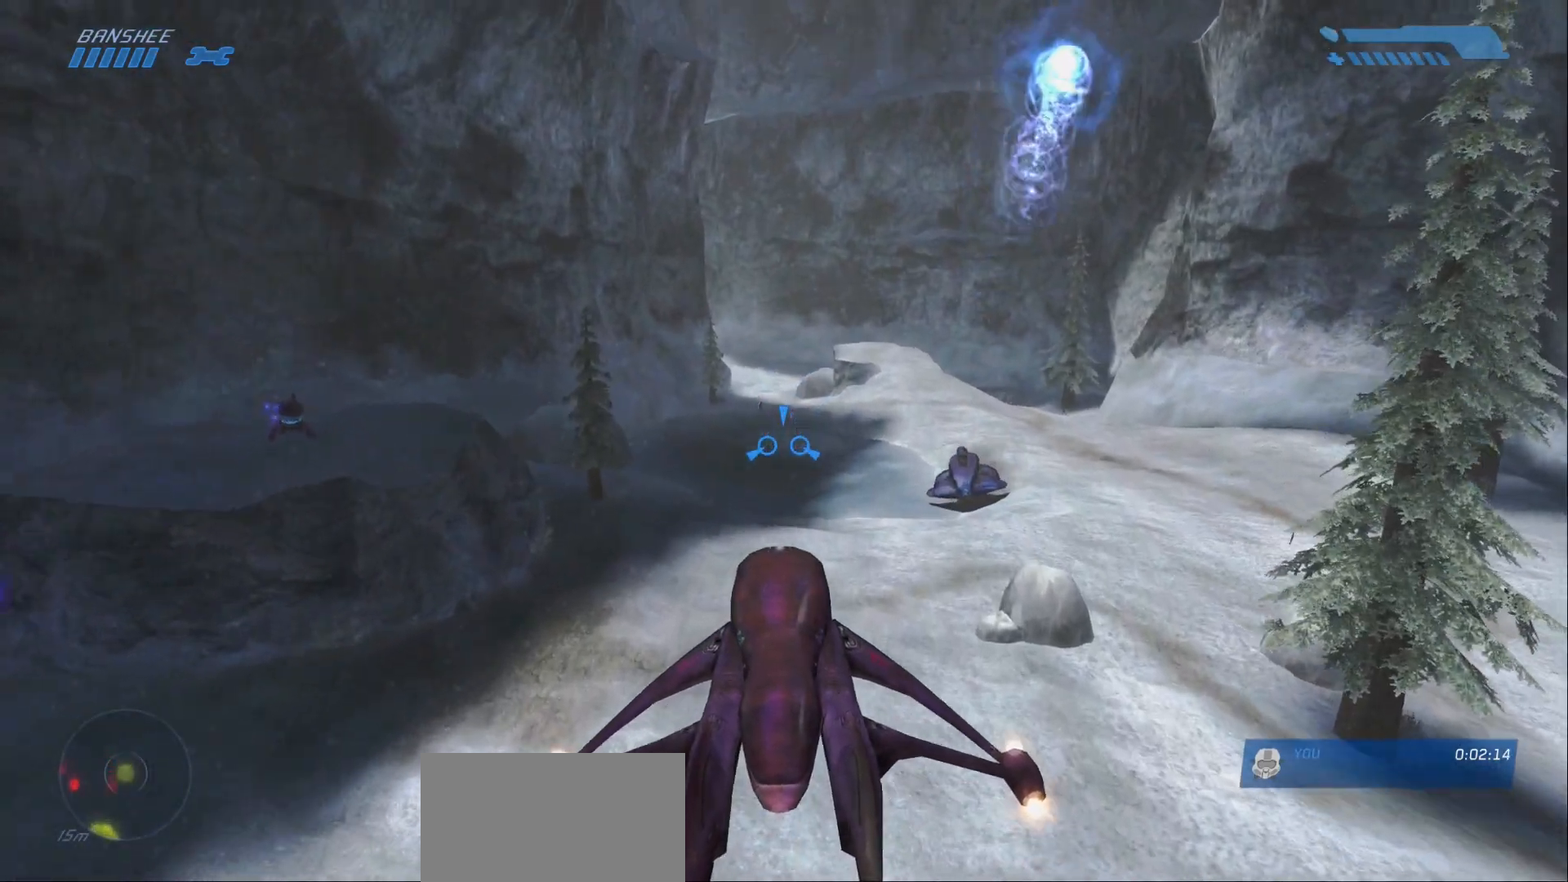
{"keys": ["w"], "mouse": [], "events": []}
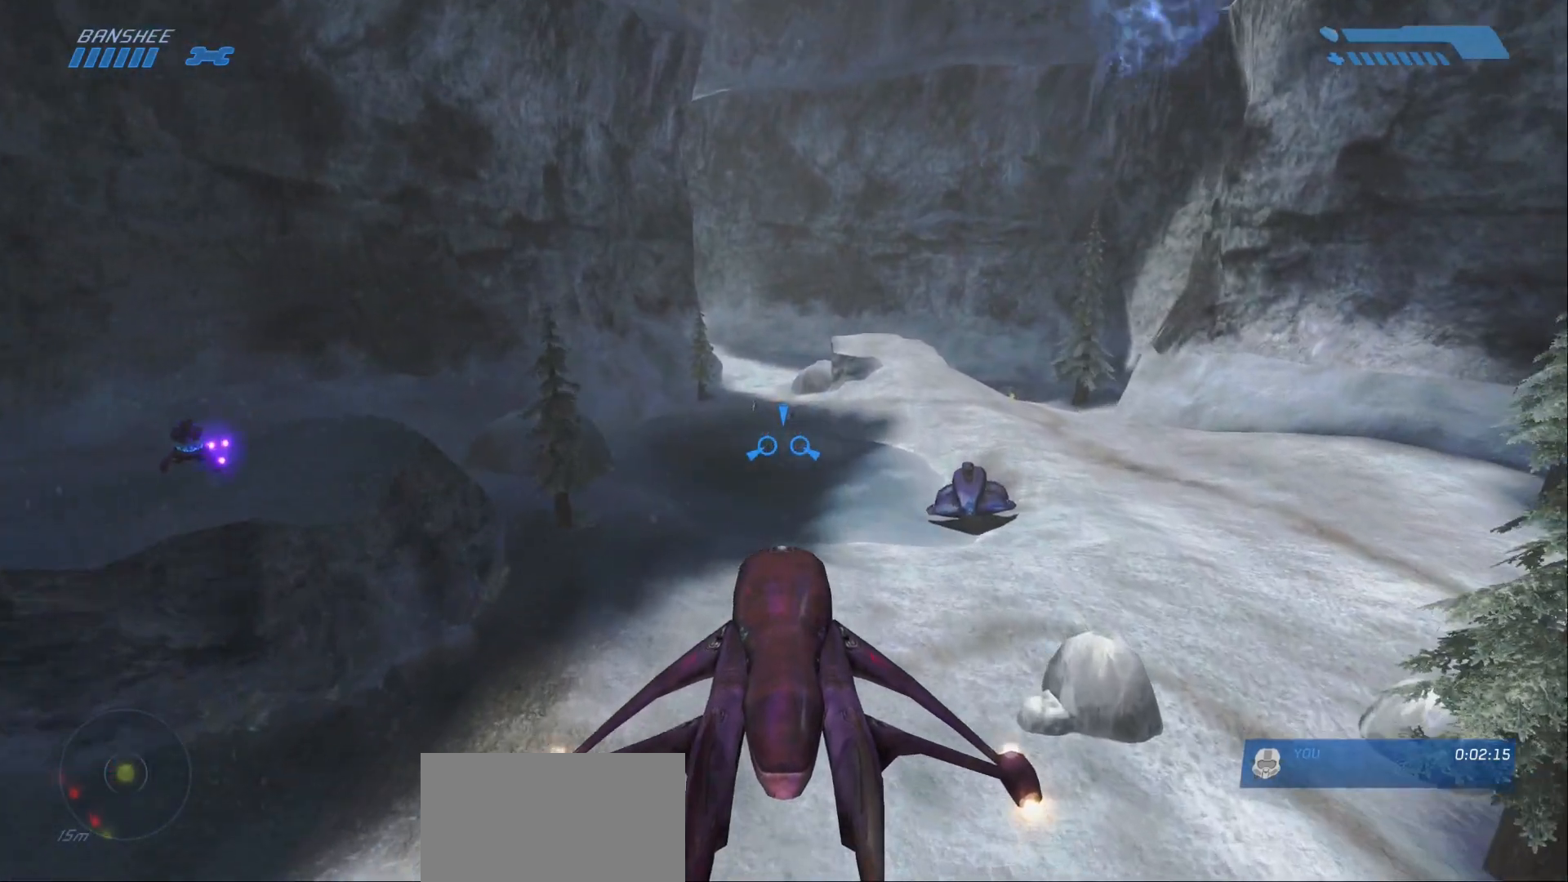
{"keys": ["w"], "mouse": [], "events": []}
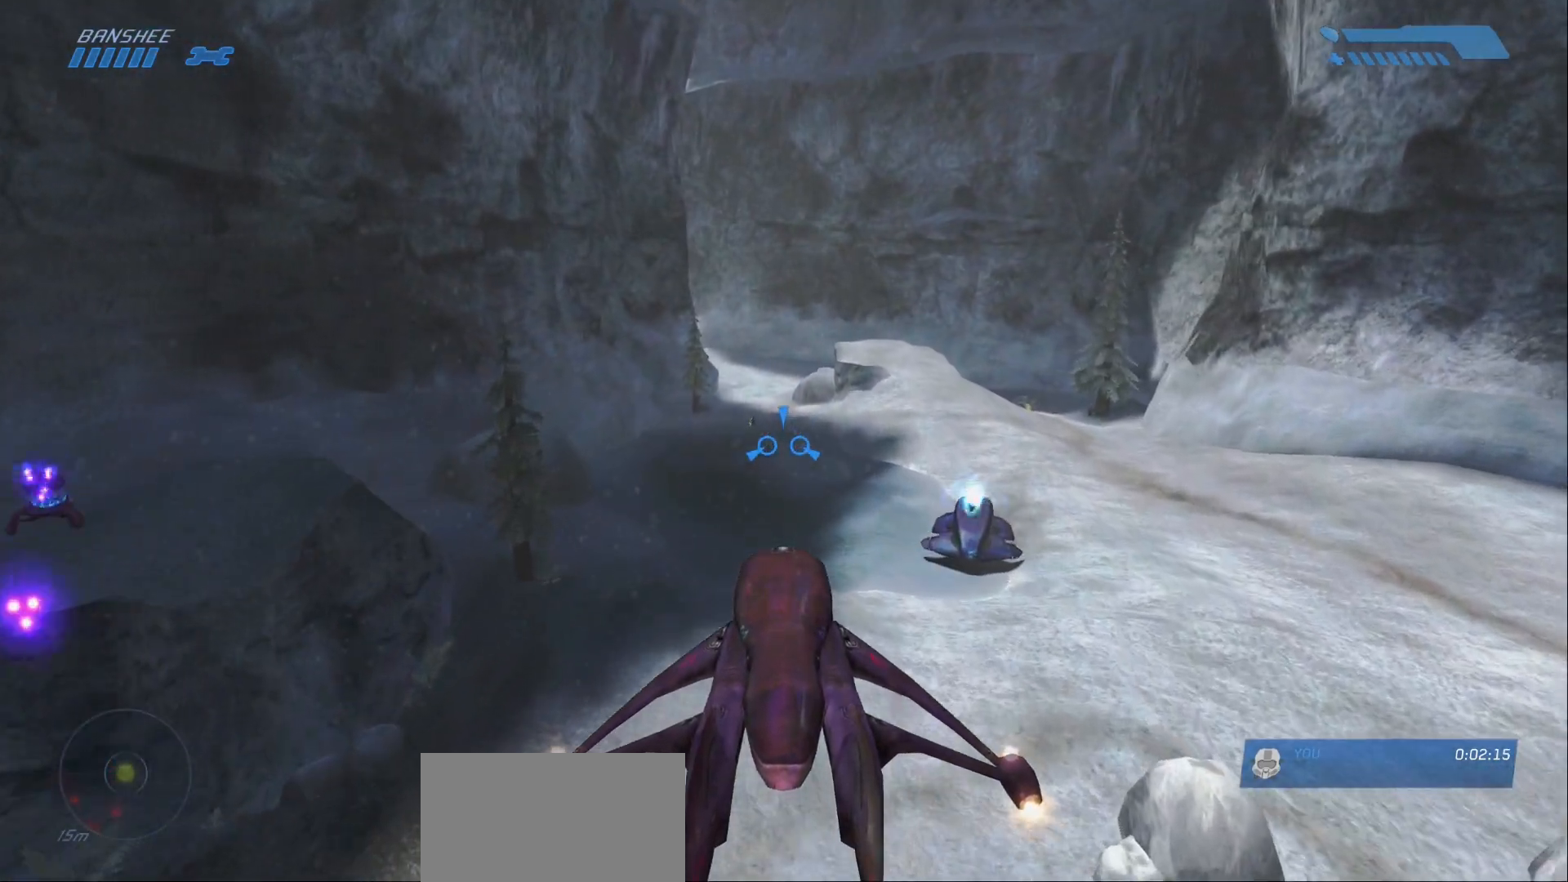
{"keys": ["w"], "mouse": [], "events": []}
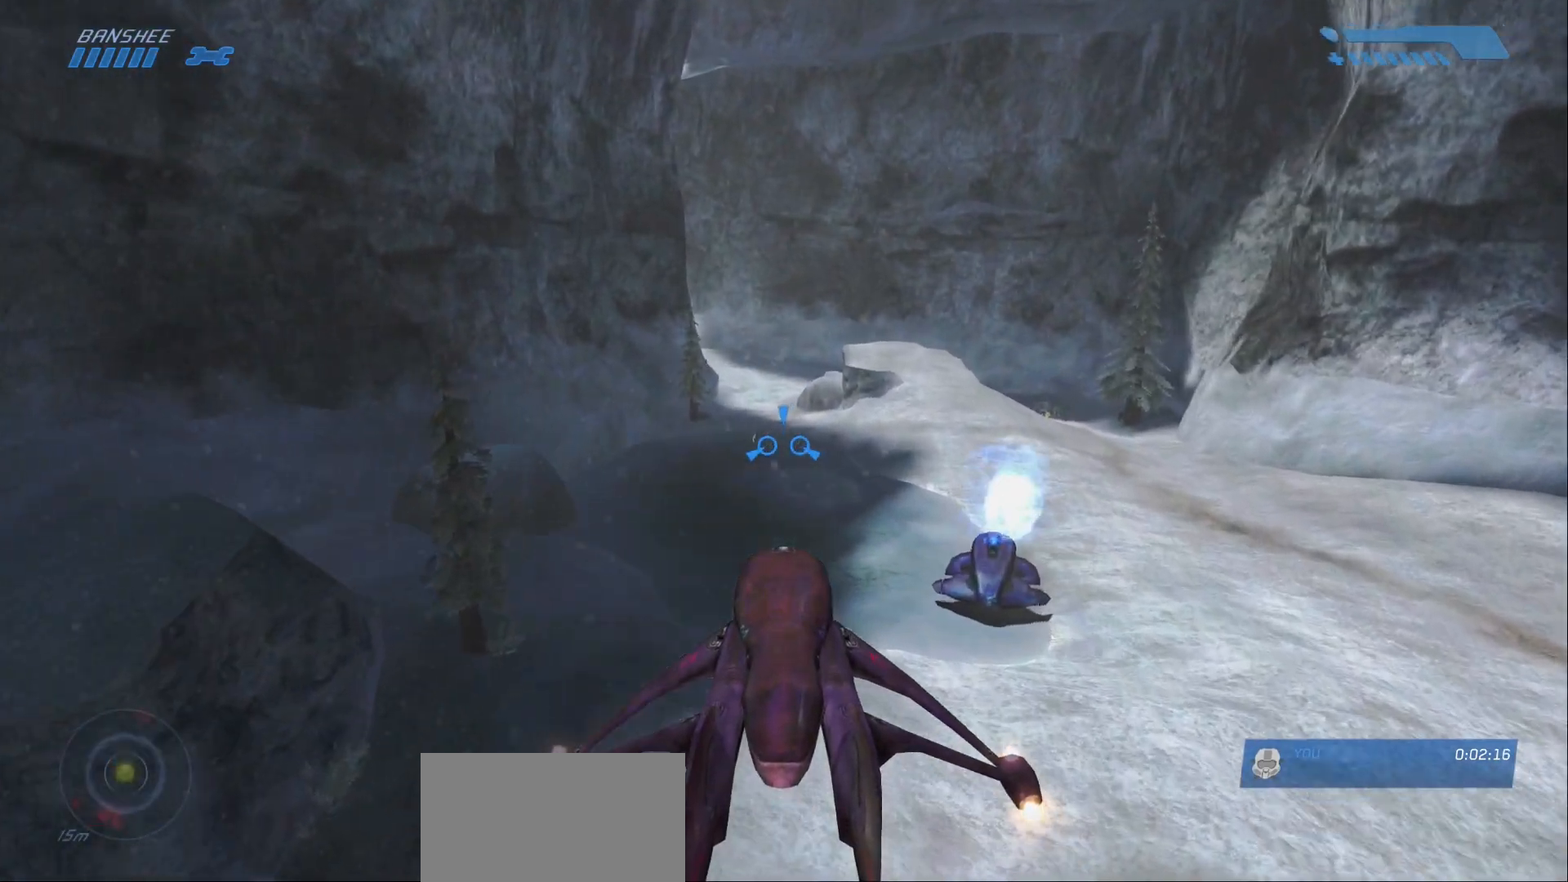
{"keys": ["w"], "mouse": [], "events": []}